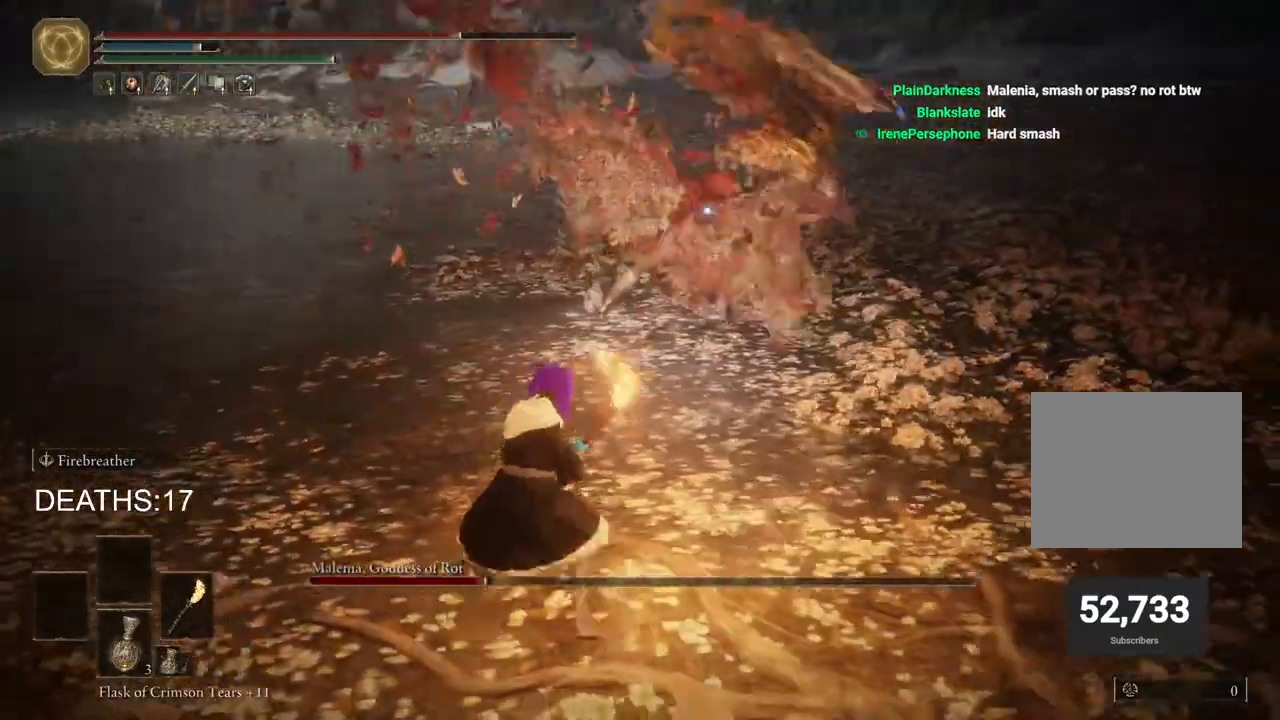
Gameplay with a controller (PlayStation layout); each line is a JSON object with the inputs held at the frame after it (dt_ms = milliseconds from this image to that frame). "events" lists button and stick changes between this image and that frame as [ms after this image, input, new state], when the widget could be followed in between.
{"dt_ms": 500, "buttons": ["R2"], "left_stick": "up", "right_stick": "center", "events": [[183, "left_stick", "up"], [200, "CROSS", "down"], [350, "CROSS", "up"], [433, "CIRCLE", "up"], [433, "R2", "down"]]}
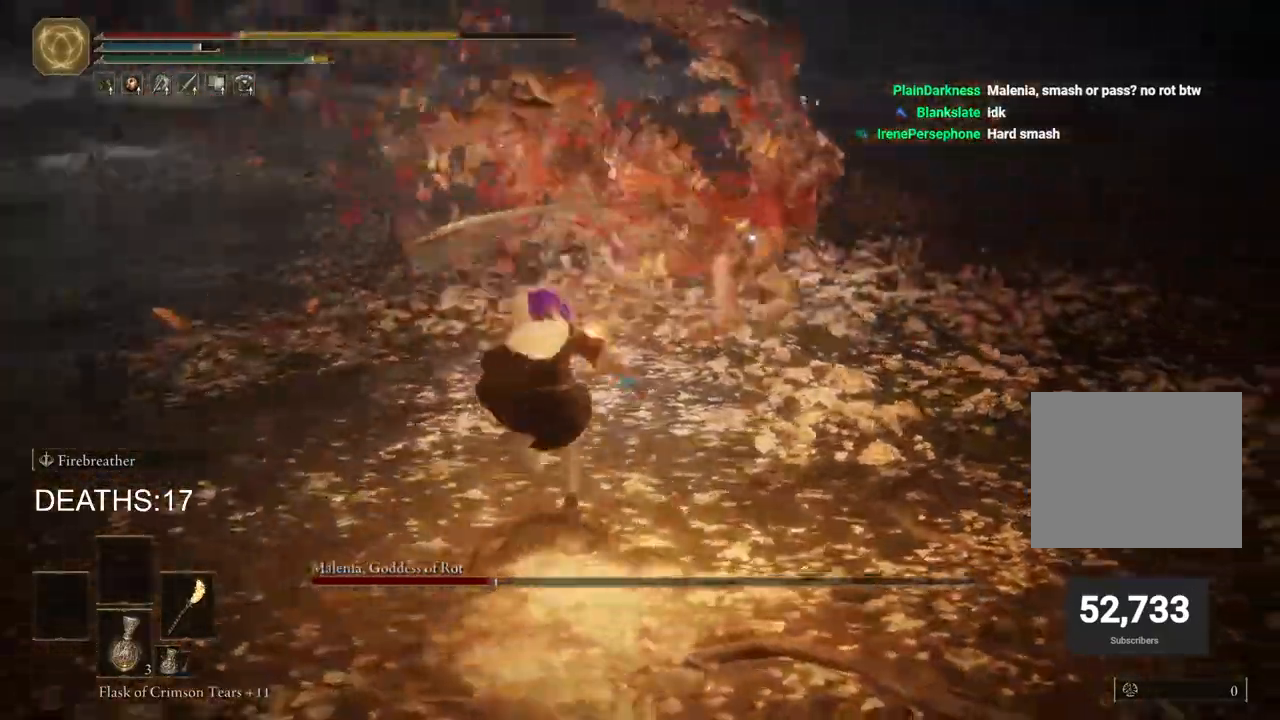
{"dt_ms": 500, "buttons": [], "left_stick": "down-left", "right_stick": "center", "events": [[333, "R2", "up"], [400, "left_stick", "left"], [450, "left_stick", "down-left"]]}
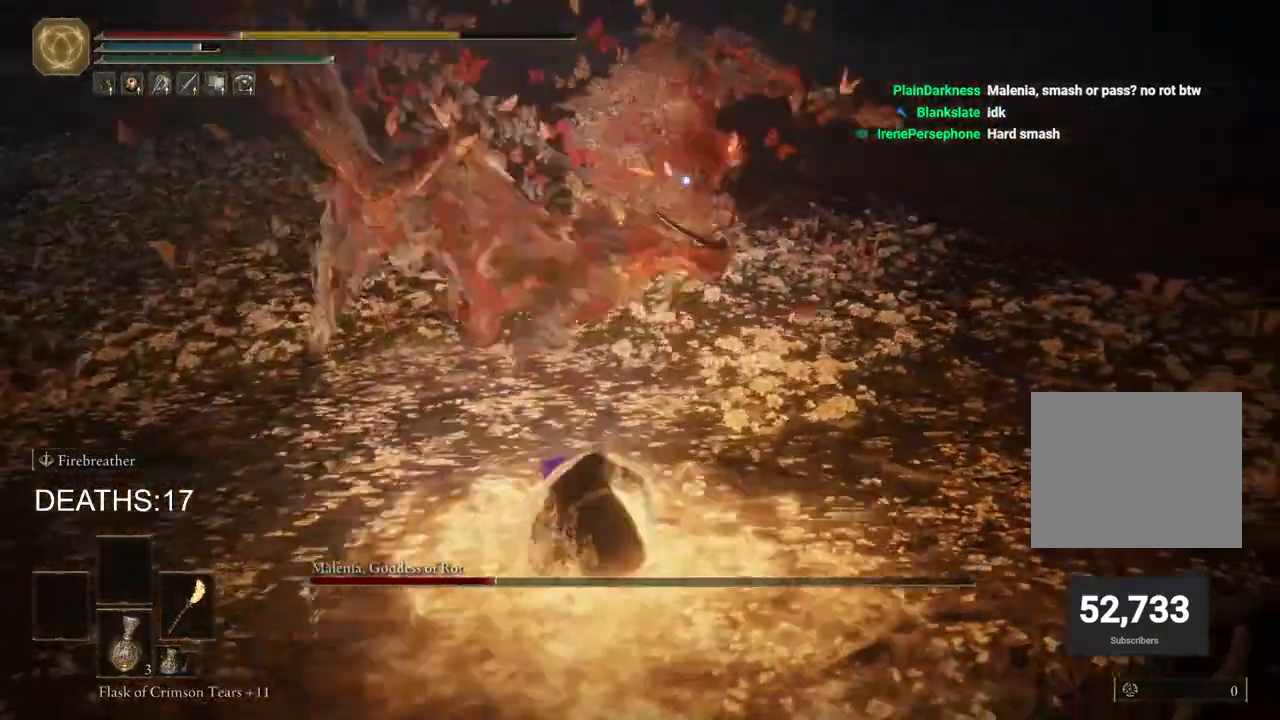
{"dt_ms": 500, "buttons": ["CIRCLE"], "left_stick": "down-left", "right_stick": "center", "events": [[133, "CIRCLE", "down"]]}
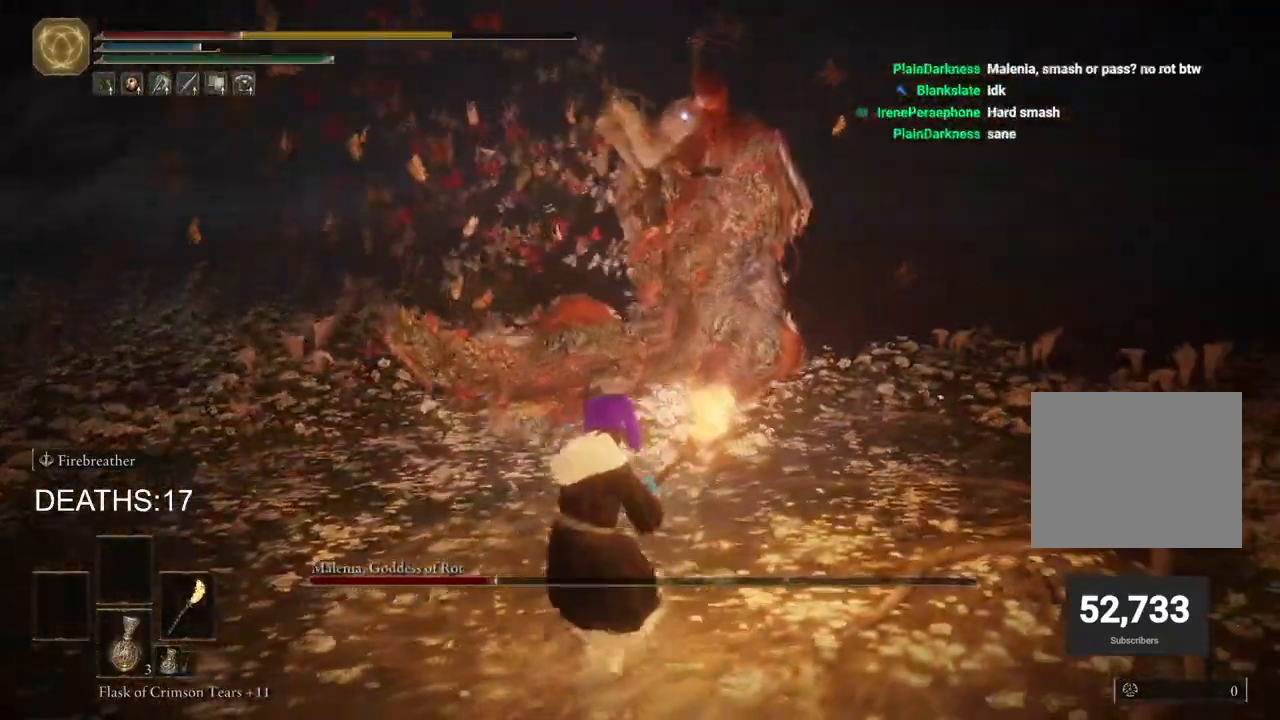
{"dt_ms": 500, "buttons": ["CIRCLE"], "left_stick": "down-left", "right_stick": "center", "events": [[17, "CIRCLE", "up"], [100, "CIRCLE", "down"], [167, "CIRCLE", "up"], [233, "CIRCLE", "down"]]}
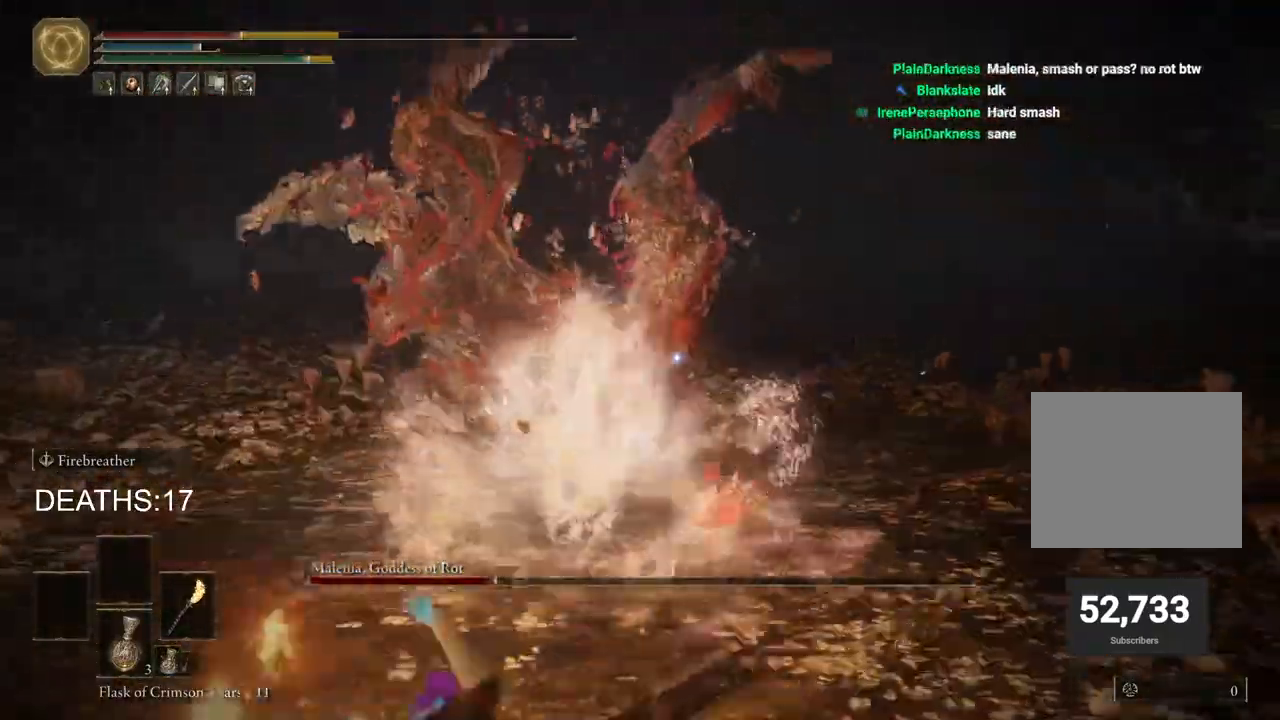
{"dt_ms": 500, "buttons": ["CIRCLE", "SQUARE"], "left_stick": "down-left", "right_stick": "center", "events": [[333, "SQUARE", "down"]]}
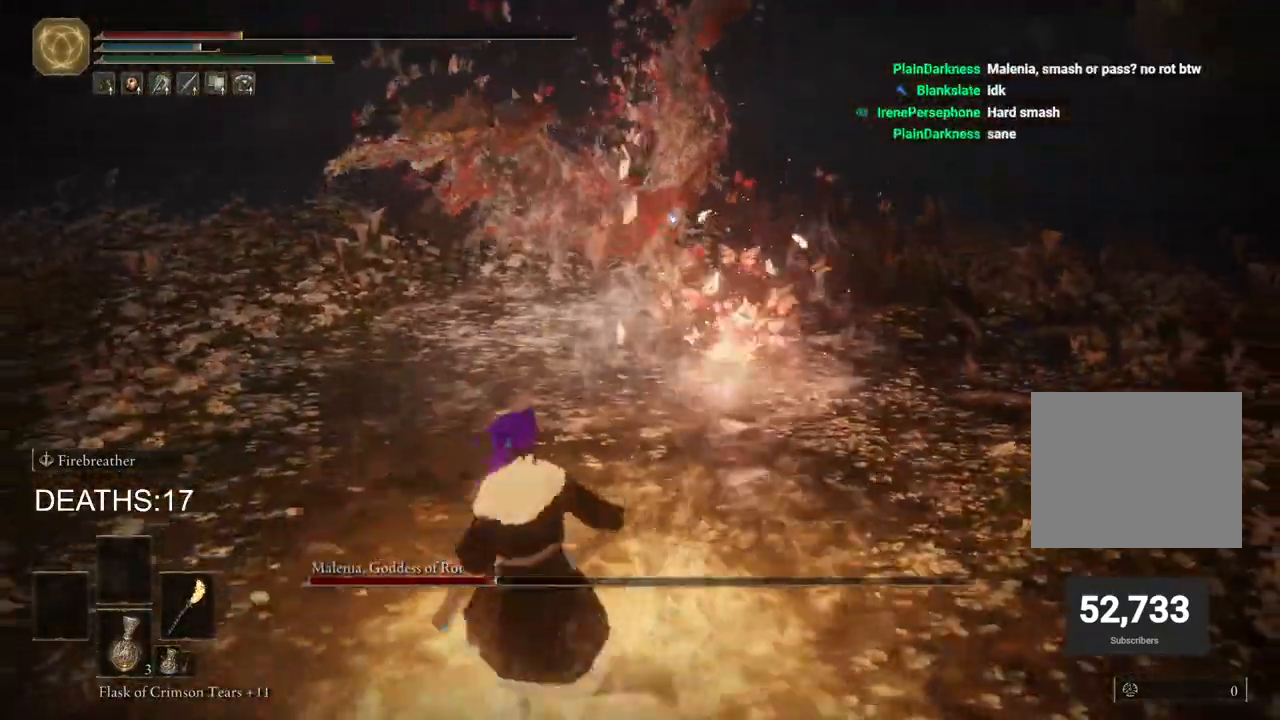
{"dt_ms": 500, "buttons": [], "left_stick": "down-left", "right_stick": "center", "events": [[50, "SQUARE", "up"], [183, "CIRCLE", "up"]]}
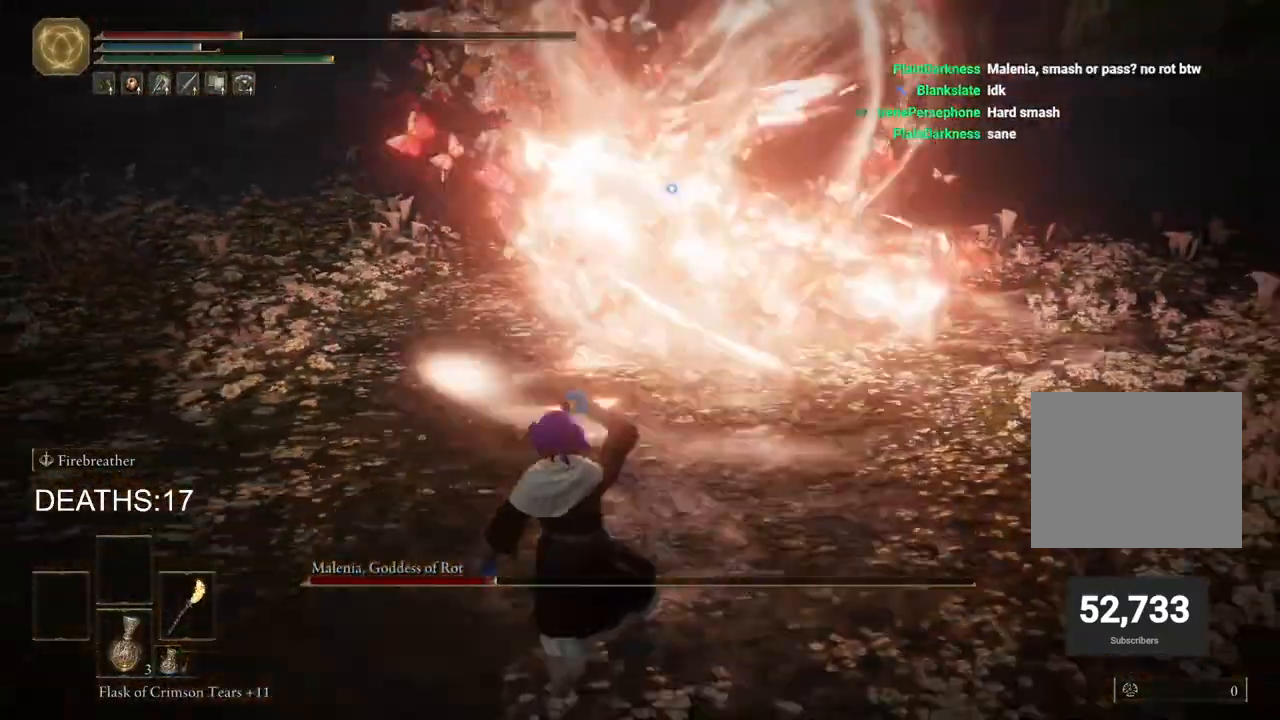
{"dt_ms": 500, "buttons": [], "left_stick": "down", "right_stick": "center"}
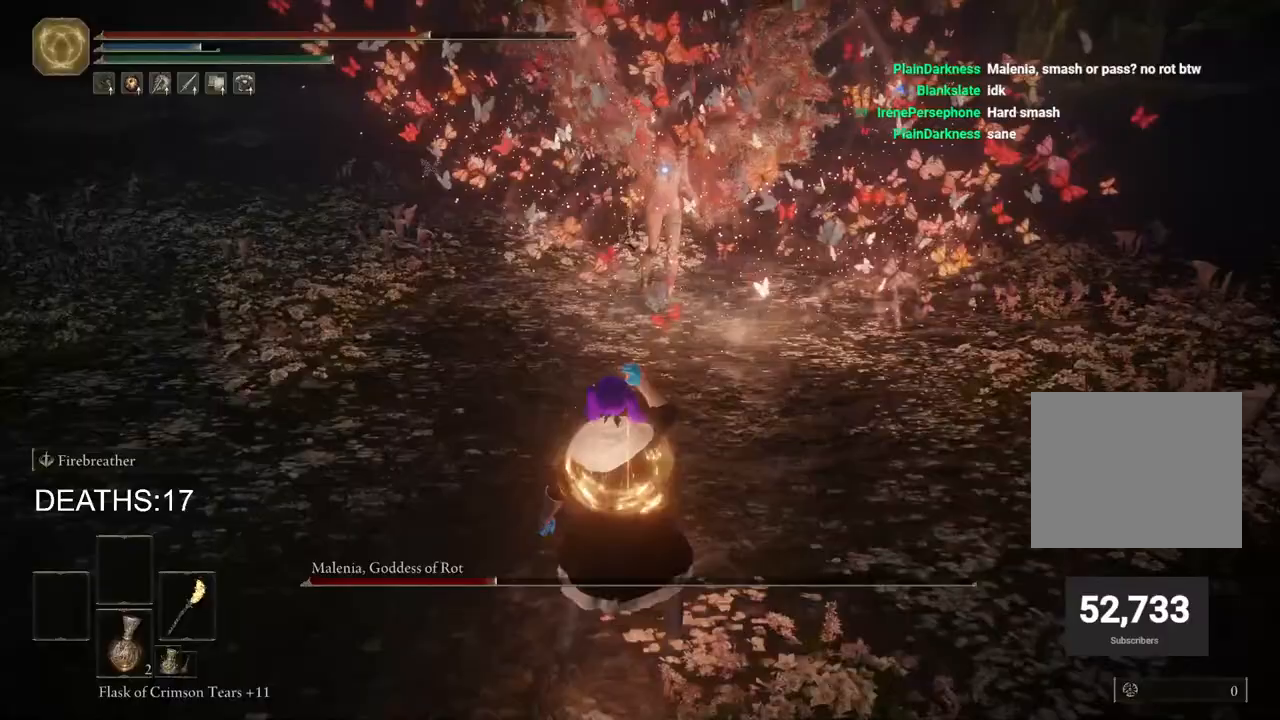
{"dt_ms": 500, "buttons": ["CIRCLE"], "left_stick": "down-left", "right_stick": "center", "events": [[250, "left_stick", "down-left"], [383, "CIRCLE", "down"]]}
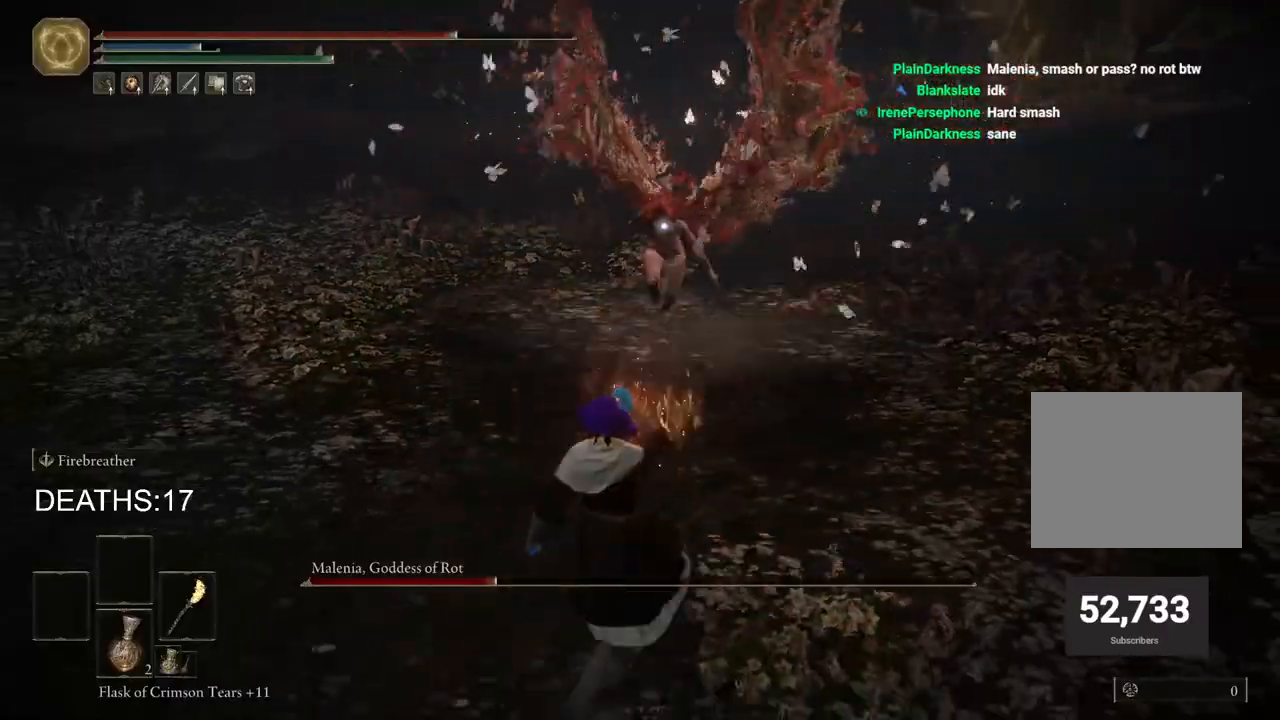
{"dt_ms": 500, "buttons": ["CIRCLE"], "left_stick": "left", "right_stick": "center", "events": [[417, "left_stick", "left"]]}
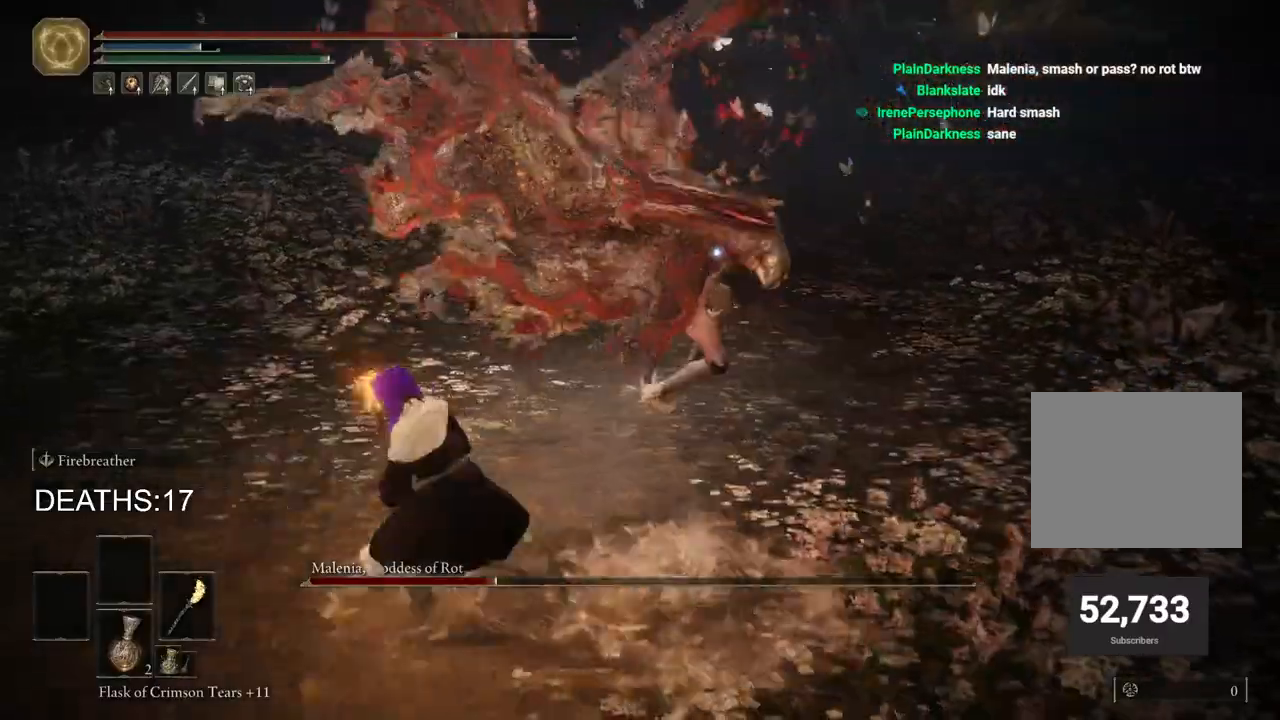
{"dt_ms": 500, "buttons": ["CIRCLE"], "left_stick": "down-left", "right_stick": "center", "events": [[133, "CIRCLE", "up"], [200, "left_stick", "down-left"], [417, "CIRCLE", "down"]]}
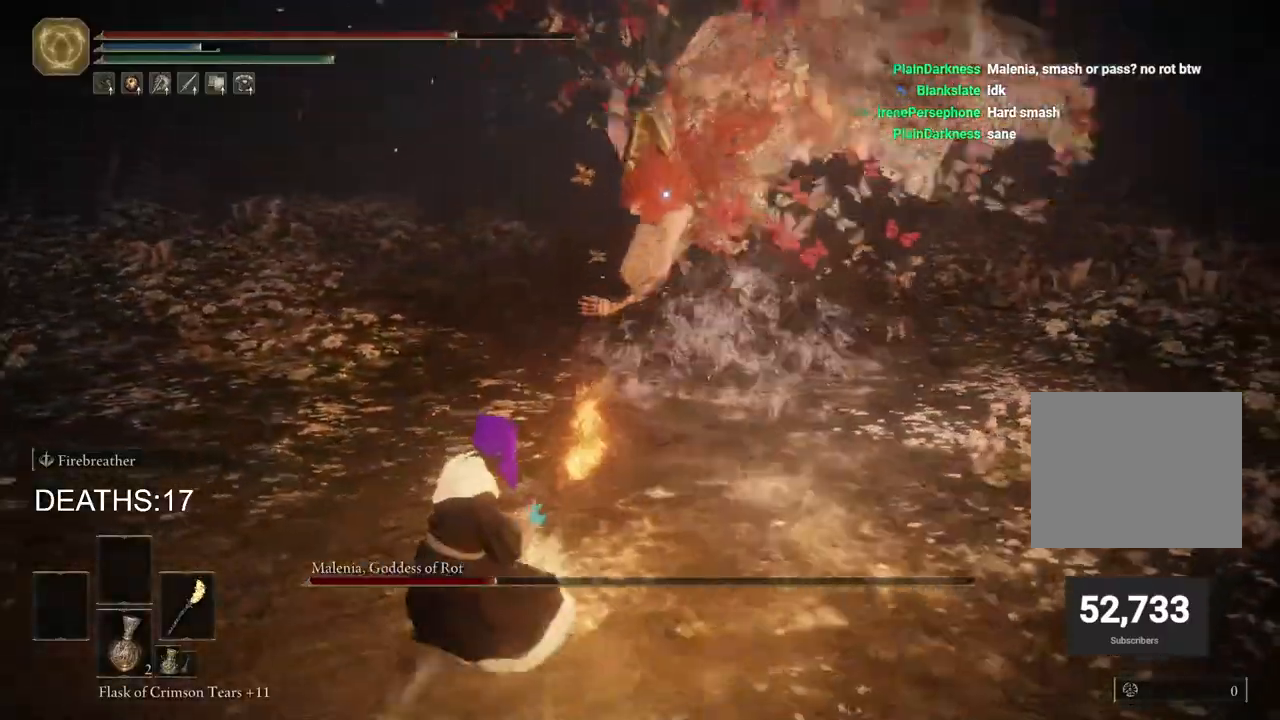
{"dt_ms": 500, "buttons": ["CIRCLE"], "left_stick": "down-left", "right_stick": "center", "events": [[17, "CIRCLE", "up"], [100, "CIRCLE", "down"]]}
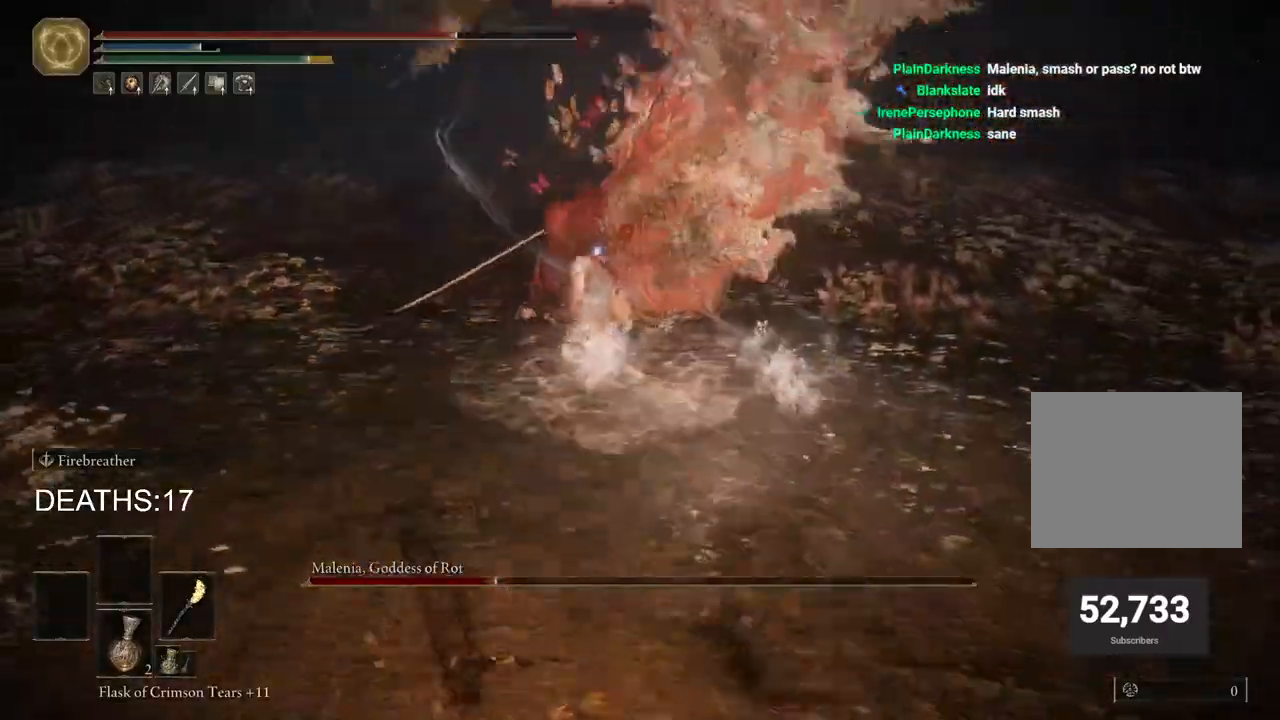
{"dt_ms": 500, "buttons": ["CIRCLE"], "left_stick": "down-left", "right_stick": "center", "events": []}
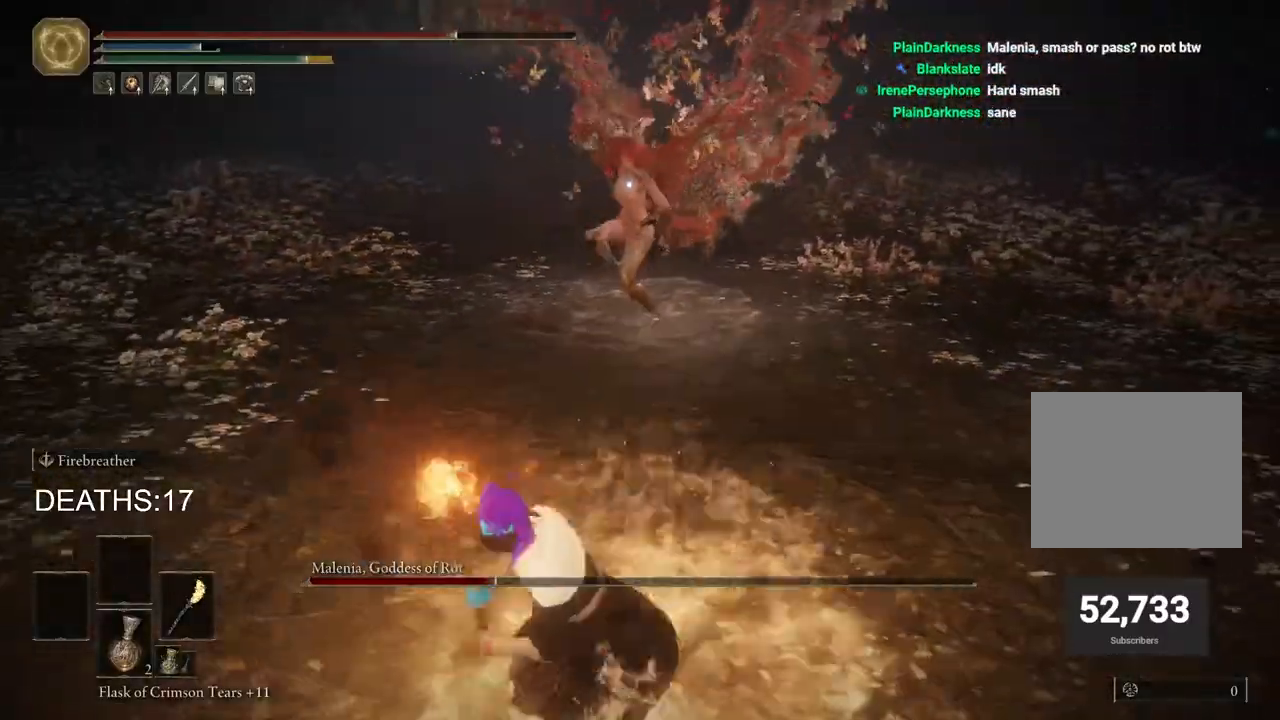
{"dt_ms": 500, "buttons": [], "left_stick": "left", "right_stick": "center", "events": [[267, "CIRCLE", "up"], [350, "left_stick", "left"]]}
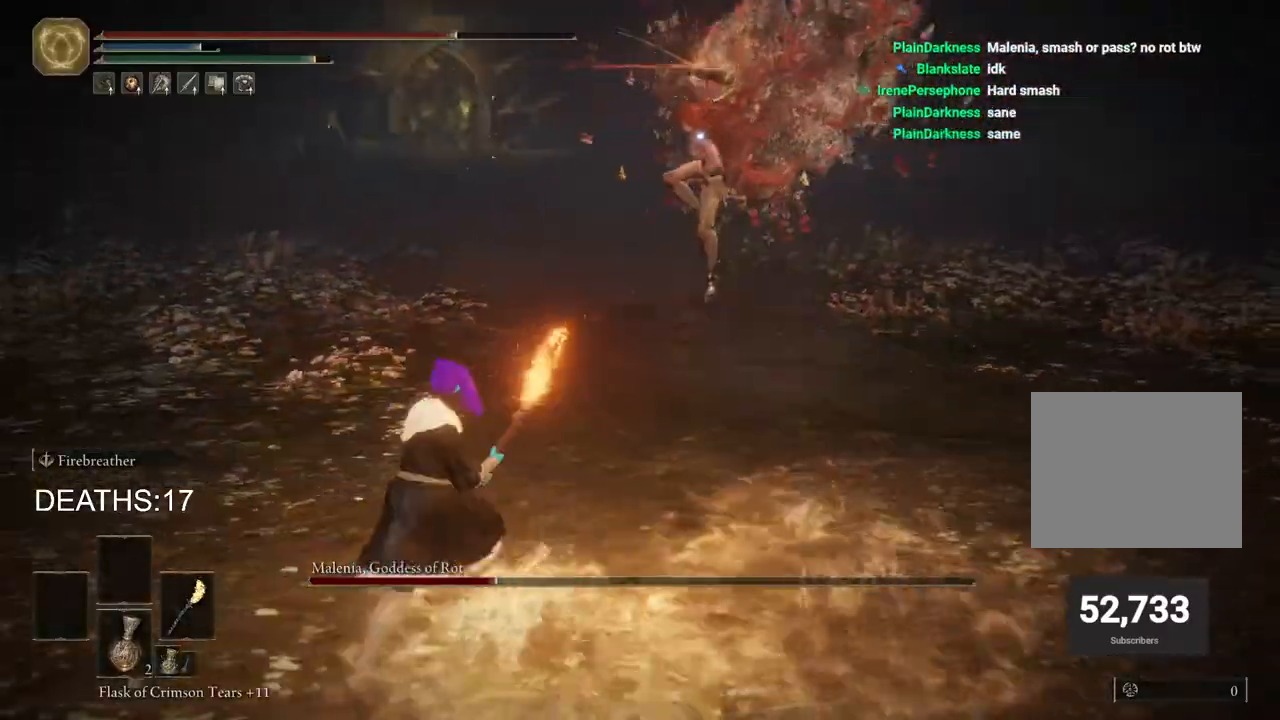
{"dt_ms": 500, "buttons": [], "left_stick": "down-left", "right_stick": "center", "events": [[200, "CIRCLE", "down"], [300, "left_stick", "down-left"], [367, "CIRCLE", "up"]]}
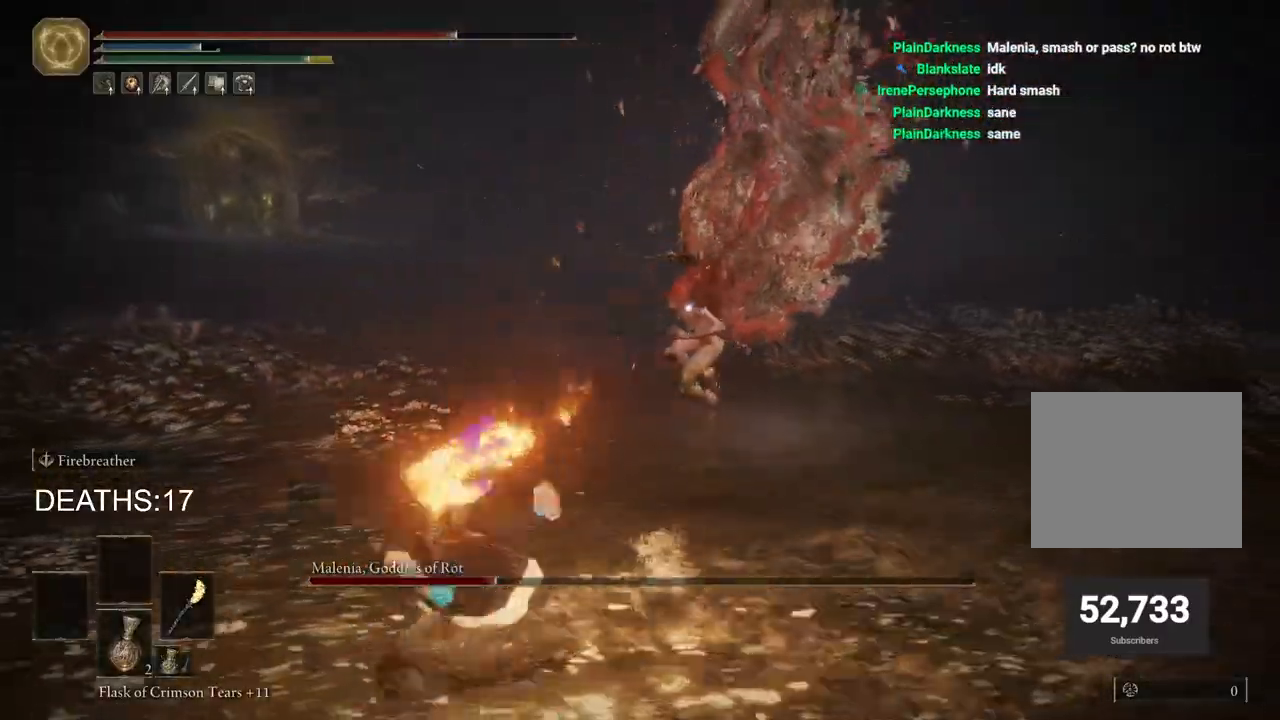
{"dt_ms": 1000, "buttons": [], "left_stick": "left", "right_stick": "center"}
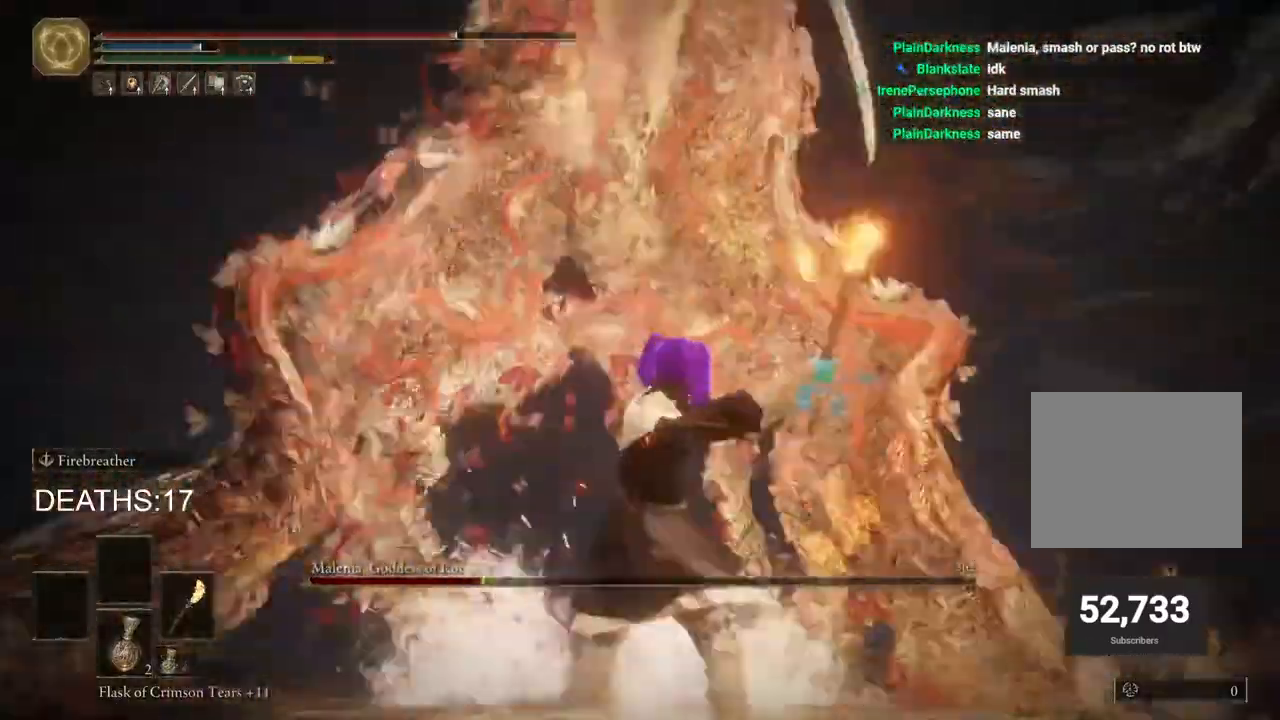
{"dt_ms": 500, "buttons": [], "left_stick": "down-left", "right_stick": "center", "events": [[117, "left_stick", "down-left"]]}
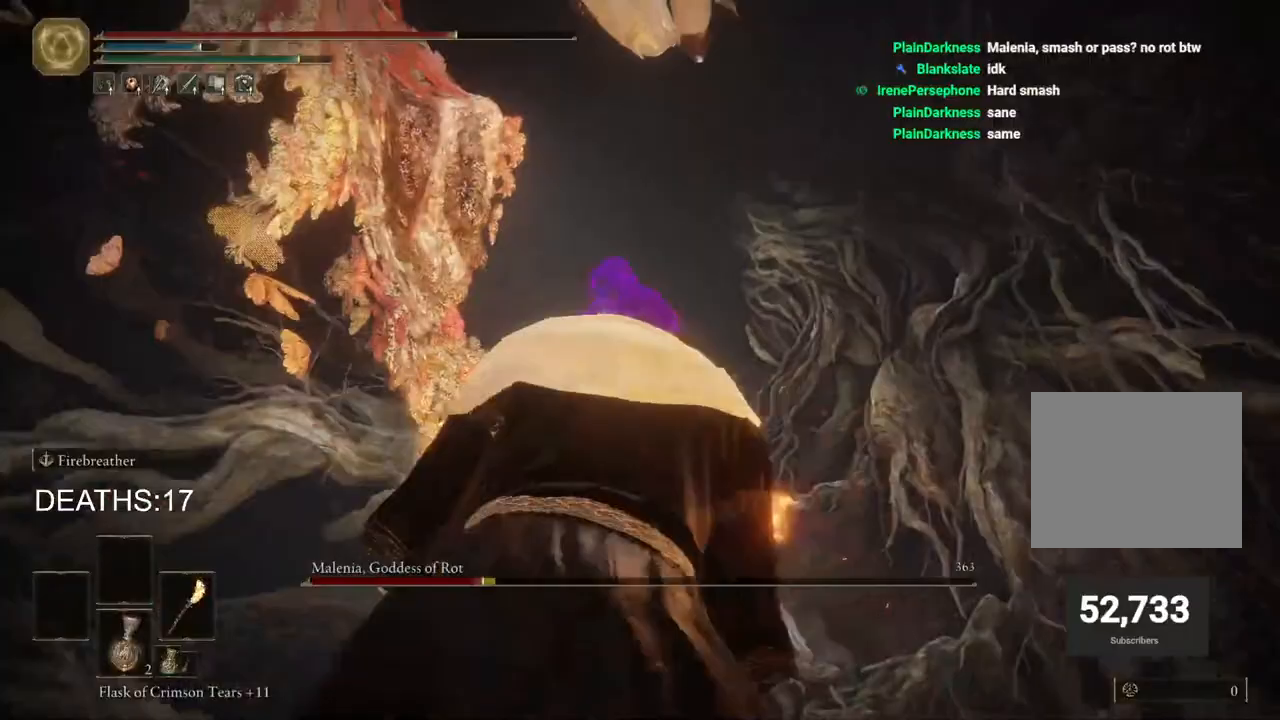
{"dt_ms": 500, "buttons": [], "left_stick": "up-left", "right_stick": "center", "events": [[483, "left_stick", "up-left"]]}
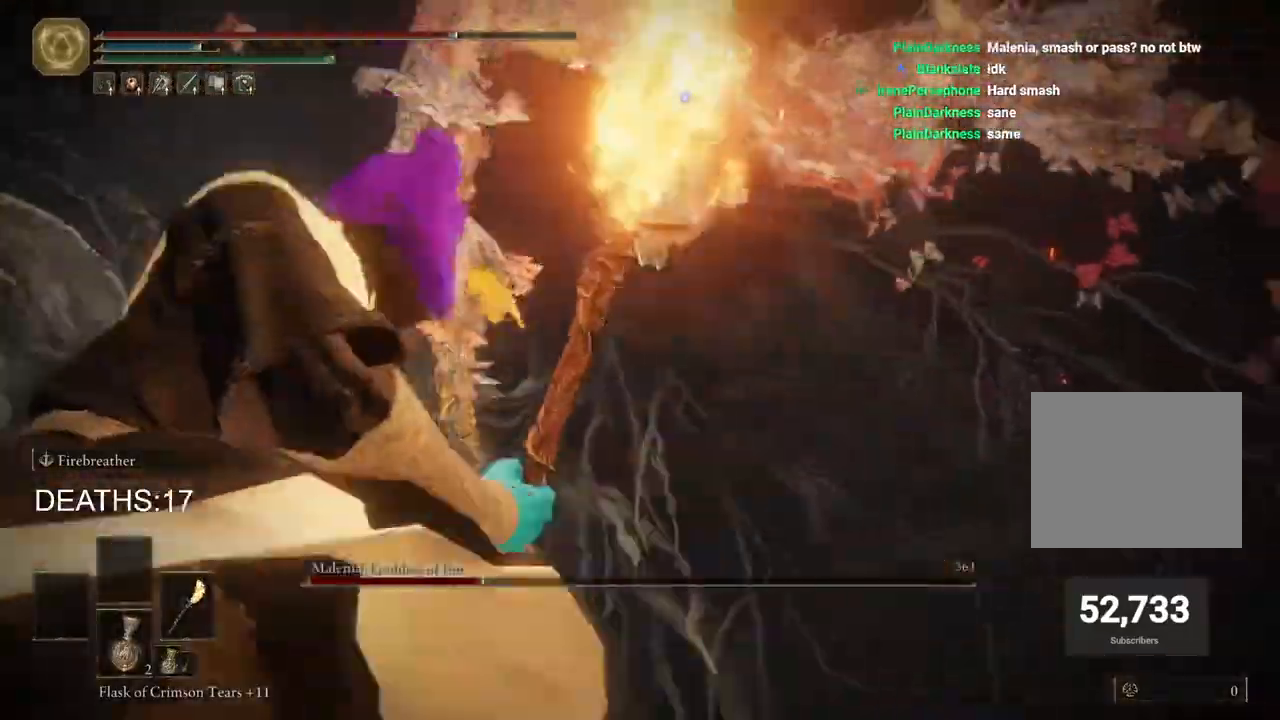
{"dt_ms": 500, "buttons": [], "left_stick": "up", "right_stick": "center", "events": [[50, "CIRCLE", "down"], [150, "left_stick", "up"], [250, "CIRCLE", "up"]]}
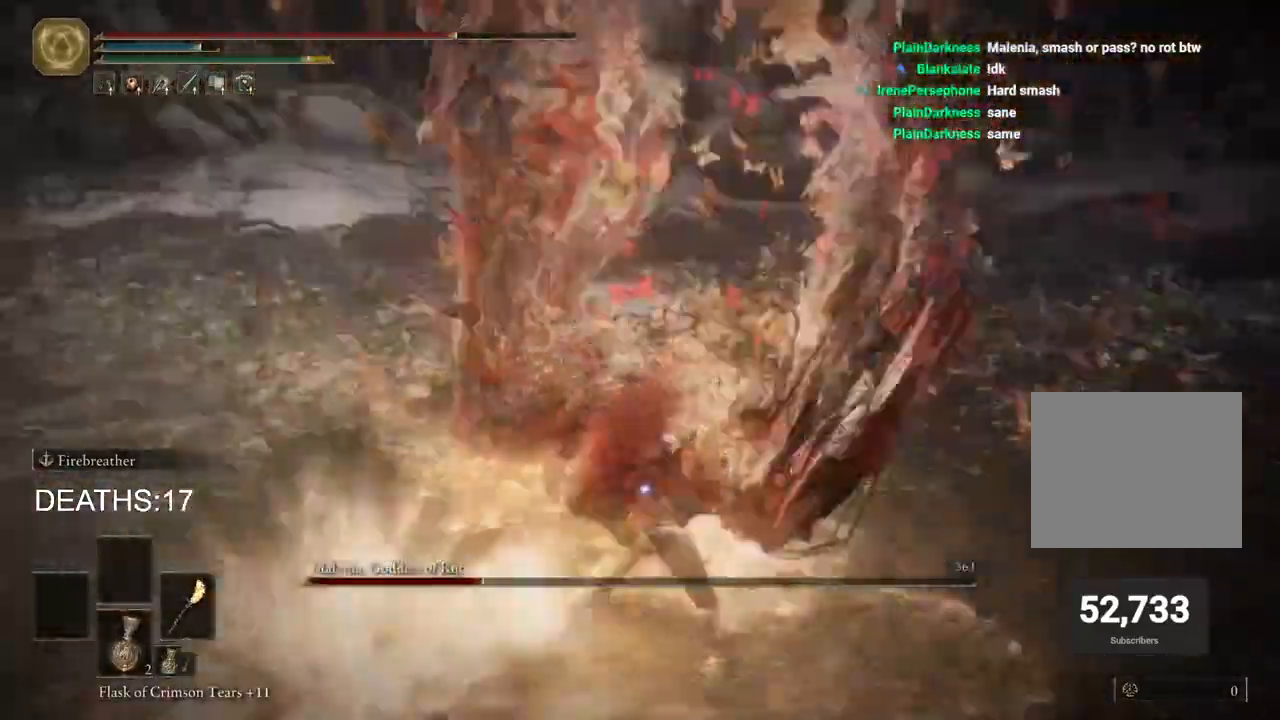
{"dt_ms": 500, "buttons": [], "left_stick": "up", "right_stick": "center", "events": [[117, "left_stick", "up-right"], [400, "left_stick", "up"]]}
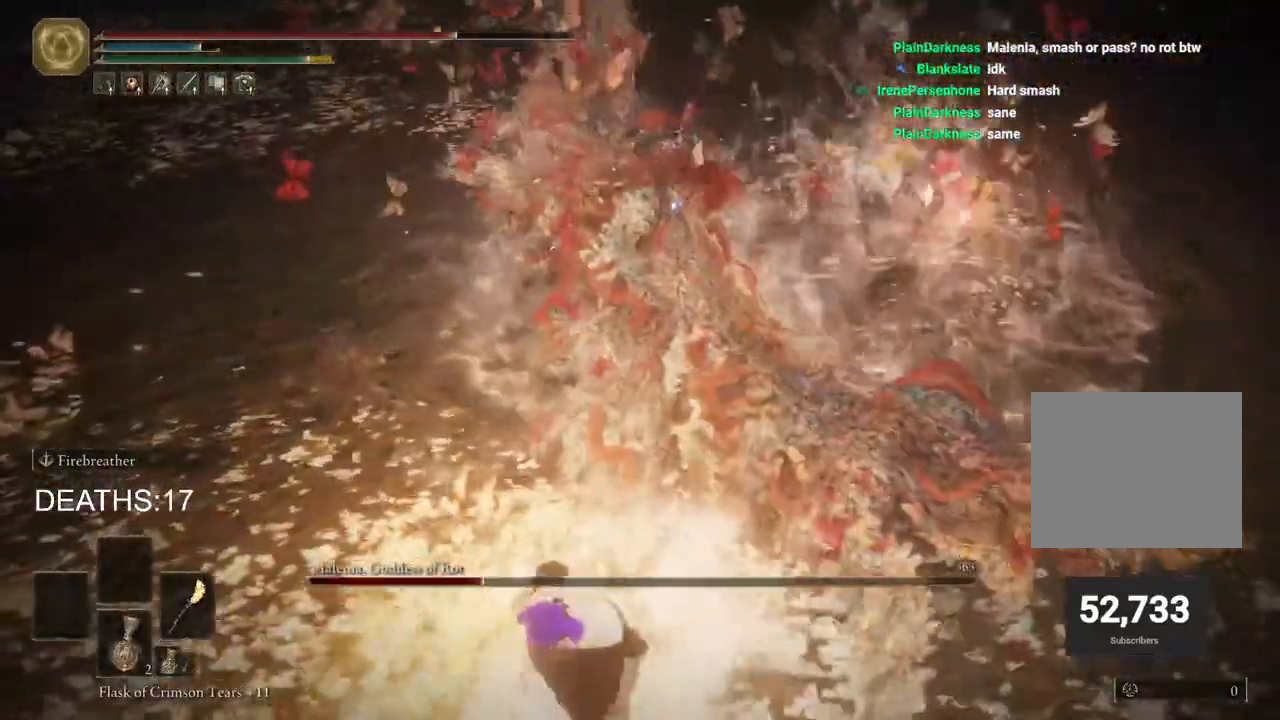
{"dt_ms": 500, "buttons": ["R2"], "left_stick": "up", "right_stick": "center", "events": [[250, "R2", "down"]]}
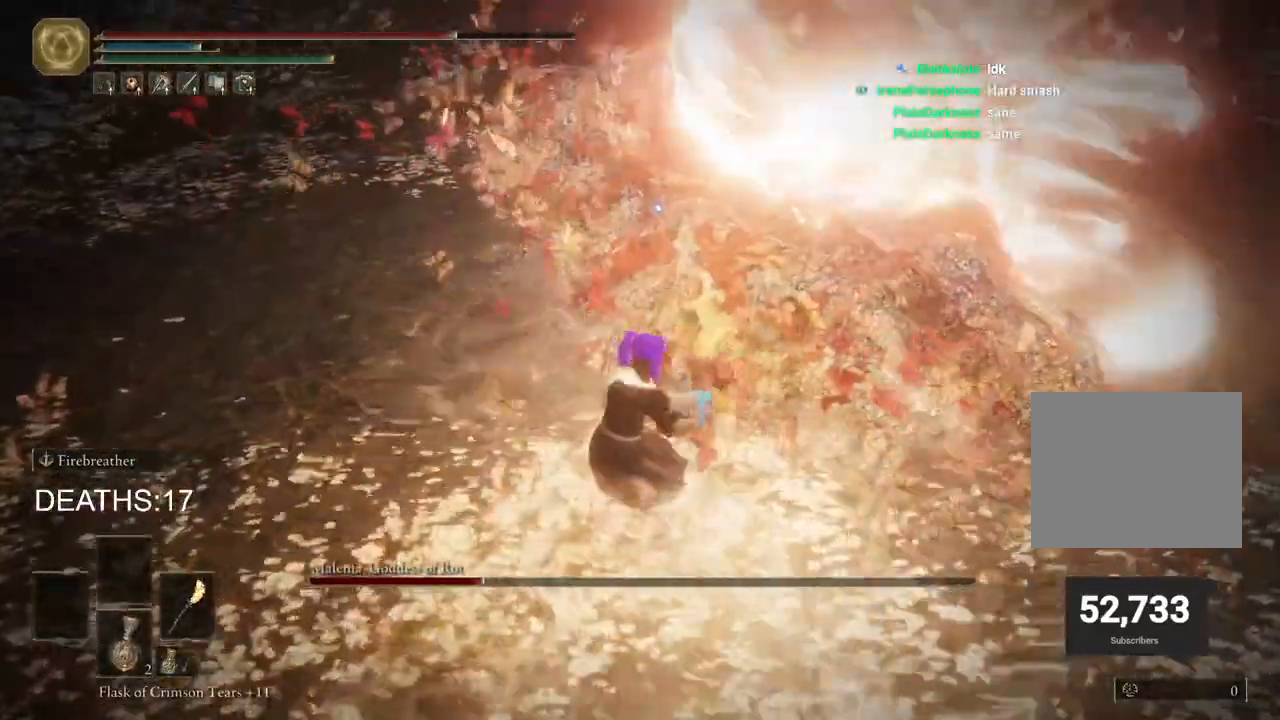
{"dt_ms": 500, "buttons": ["R2"], "left_stick": "up", "right_stick": "center"}
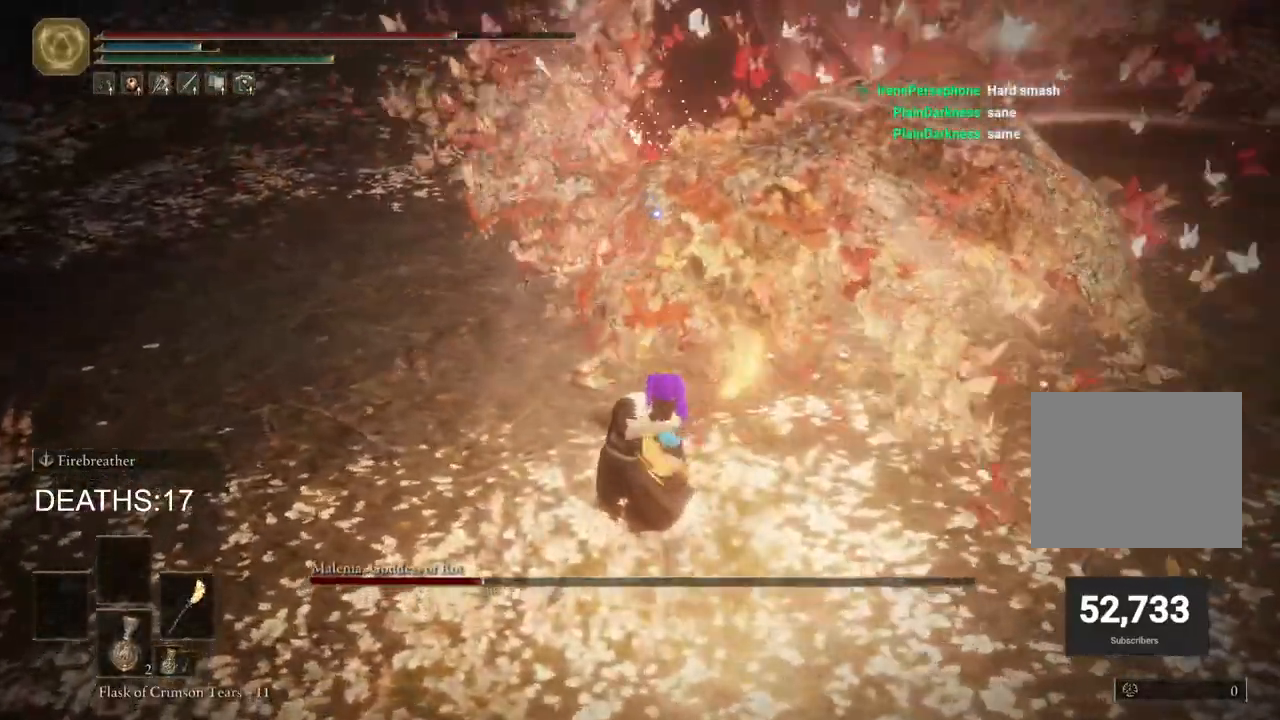
{"dt_ms": 500, "buttons": ["R2"], "left_stick": "up", "right_stick": "center"}
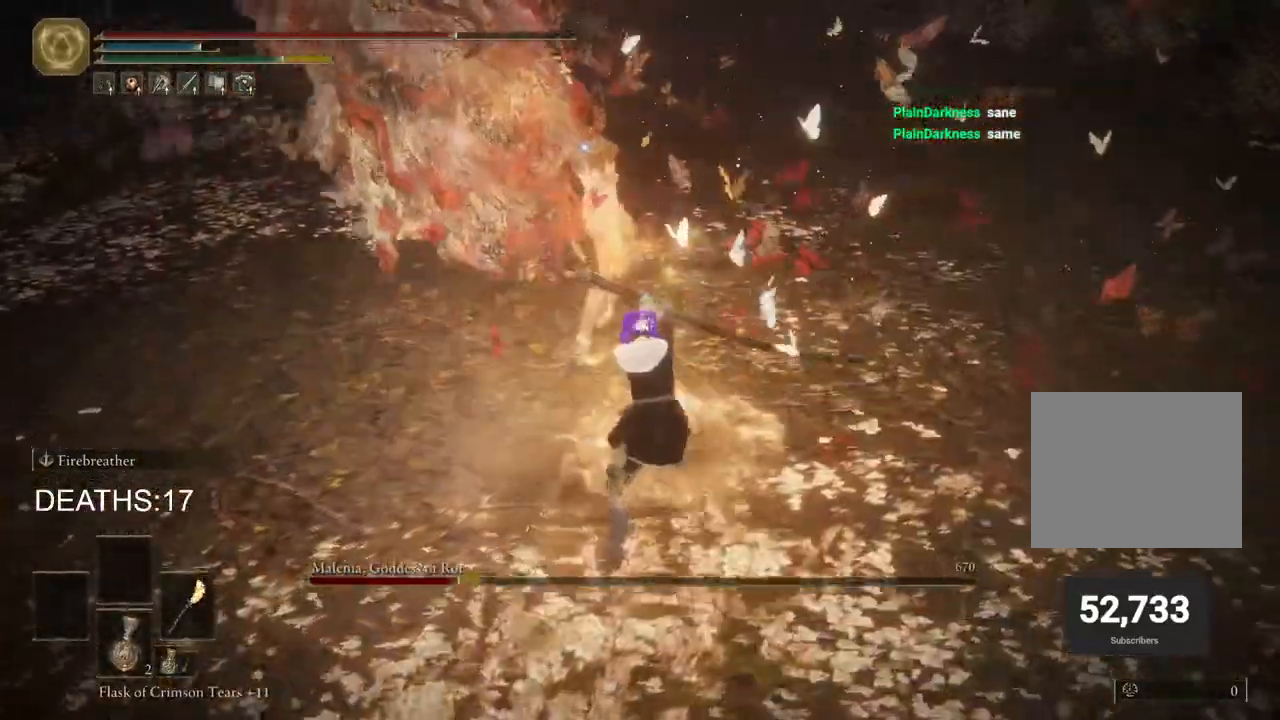
{"dt_ms": 500, "buttons": [], "left_stick": "down-right", "right_stick": "center", "events": [[50, "R2", "up"], [67, "left_stick", "down-right"]]}
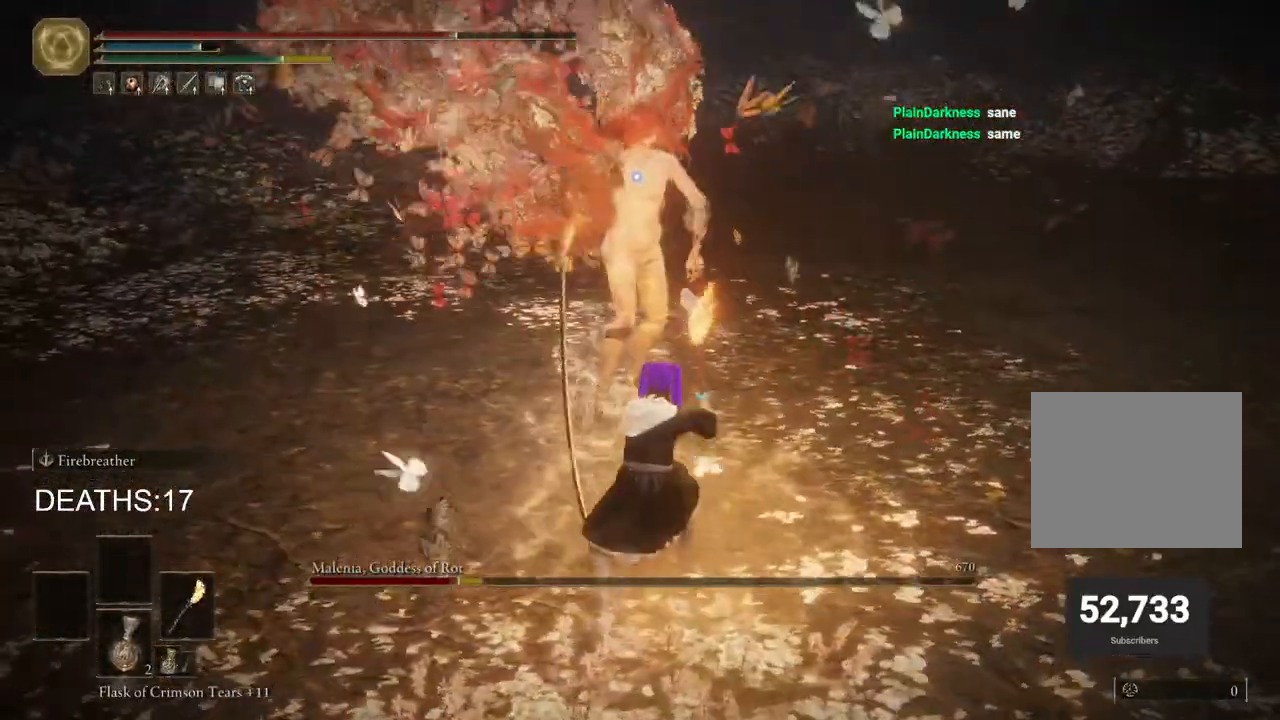
{"dt_ms": 500, "buttons": [], "left_stick": "down-right", "right_stick": "center", "events": []}
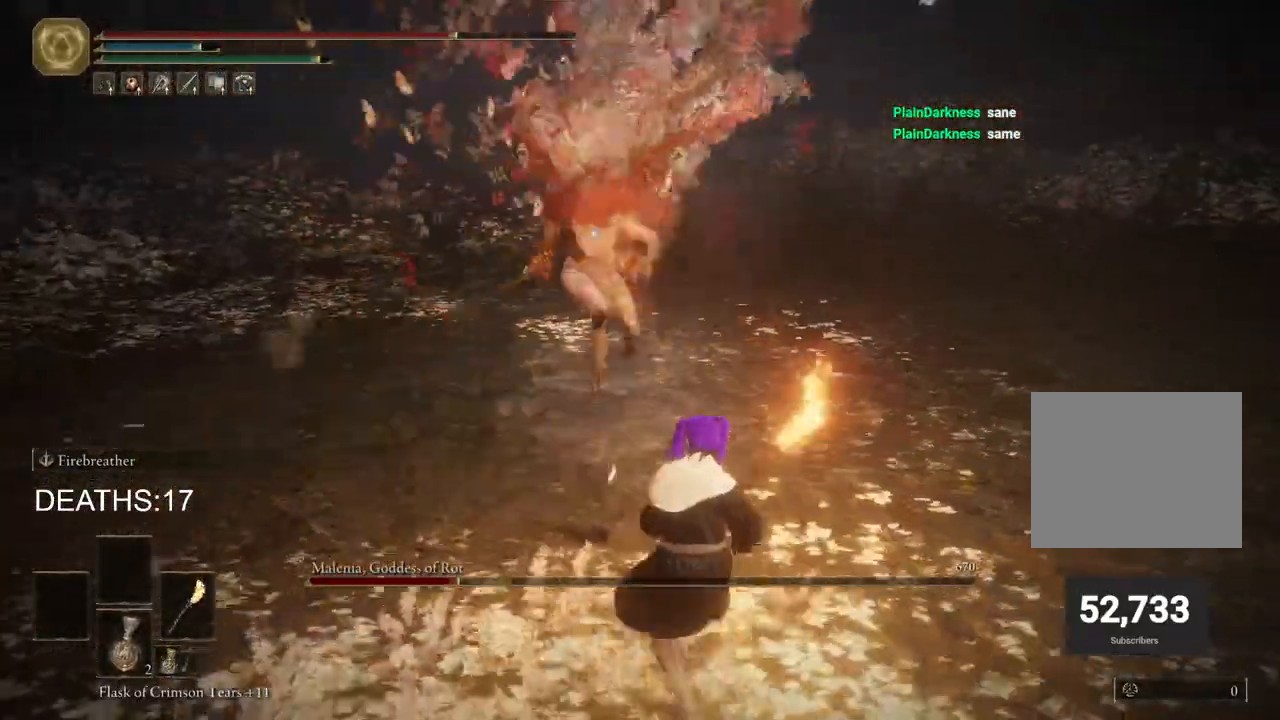
{"dt_ms": 500, "buttons": [], "left_stick": "down-right", "right_stick": "center", "events": [[217, "CIRCLE", "down"], [367, "CIRCLE", "up"]]}